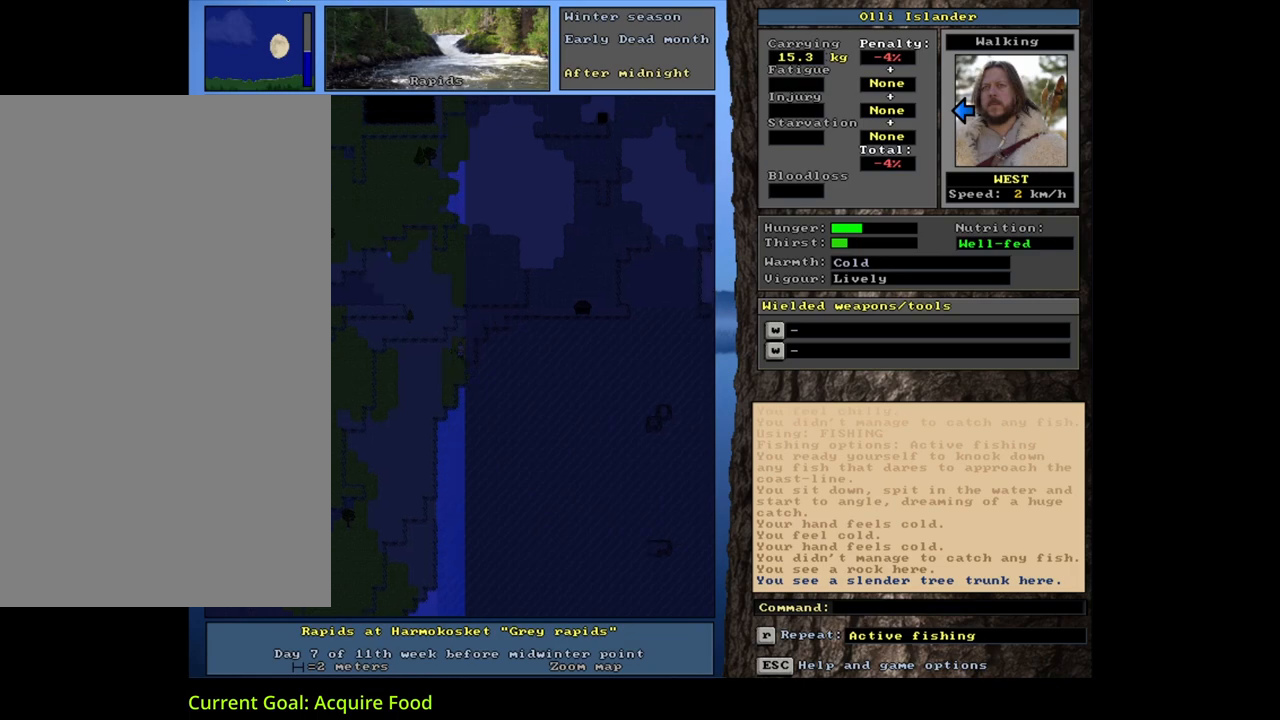
Gameplay with keyboard and mouse; each line is a JSON object with the keys and mouse buttons held at the frame after it. "events" lists presses ("down") and releases ("up") of ".", "/", "0", "1", "2", "3", "4", "5", "6", "7", "8", "9", "a", "alt_l", "alt_r", "b", "backslash", "backspace", "c", "caps_lock", "comma", "ctrl_l", "ctrl_r", "d", "down", "e", "equals", "escape", "f", "f1", "f10", "f11", "f12", "f2", "f3", "f4", "f5", "f6", "f7", "f8", "f9", "g", "h", "i", "j", "k", "l", "lbracket", "left", "m", "minus", "n", "num0", "num1", "num2", "num3", "num4", "num5", "num6", "num7", "num8", "num9", "o", "p", "q", "quote", "r", "rbracket", "return", "right", "s", "semicolon", "shift_l", "shift_r", "space", "super", "t", "tab", "tilde", "u", "up", "v", "w", "x", "y", "z", "mouse_left", "mouse_wheel", "mouse_right", "mouse_mb4" and "mouse_mb5" between this image and that frame as [ms after this image, input, new state], when the widget could be followed in between. "mouse_left", "mouse_wheel", "mouse_right", "mouse_mb4", "mouse_mb5" = the "left", "wheel", "right", "mb4", "mb5" buttons of the "mouse" list. No other keys are recorded. "wheel" means that the mouse wheel is clicked or scrolled. Mouse movement is not recorded. Not read: other_keys.
{"keys": [], "mouse": [], "events": [[133, "g", "down"], [217, "g", "up"]]}
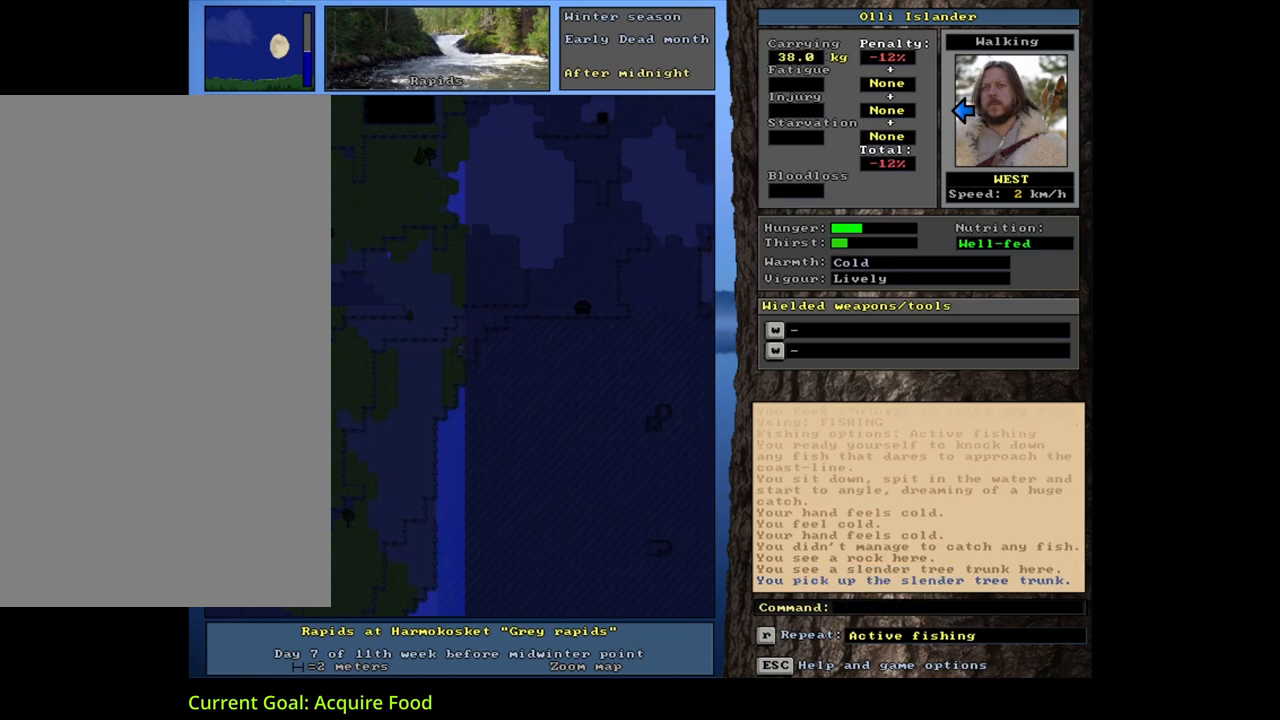
{"keys": ["ctrl_l", "num9"], "mouse": [], "events": [[217, "num3", "down"], [300, "num3", "up"], [350, "ctrl_l", "down"], [467, "num9", "down"]]}
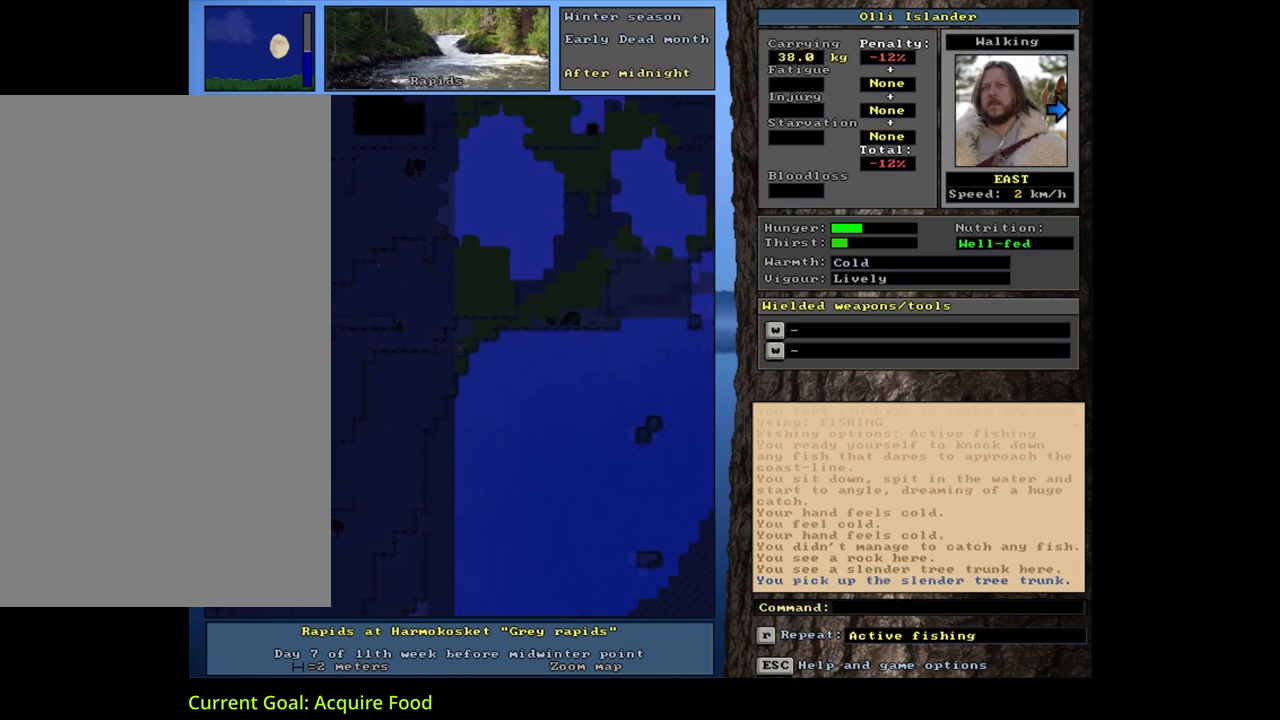
{"keys": ["ctrl_l", "num9"], "mouse": [], "events": [[33, "num9", "up"], [133, "num9", "down"], [200, "num9", "up"], [283, "num9", "down"], [367, "num9", "up"], [450, "num9", "down"]]}
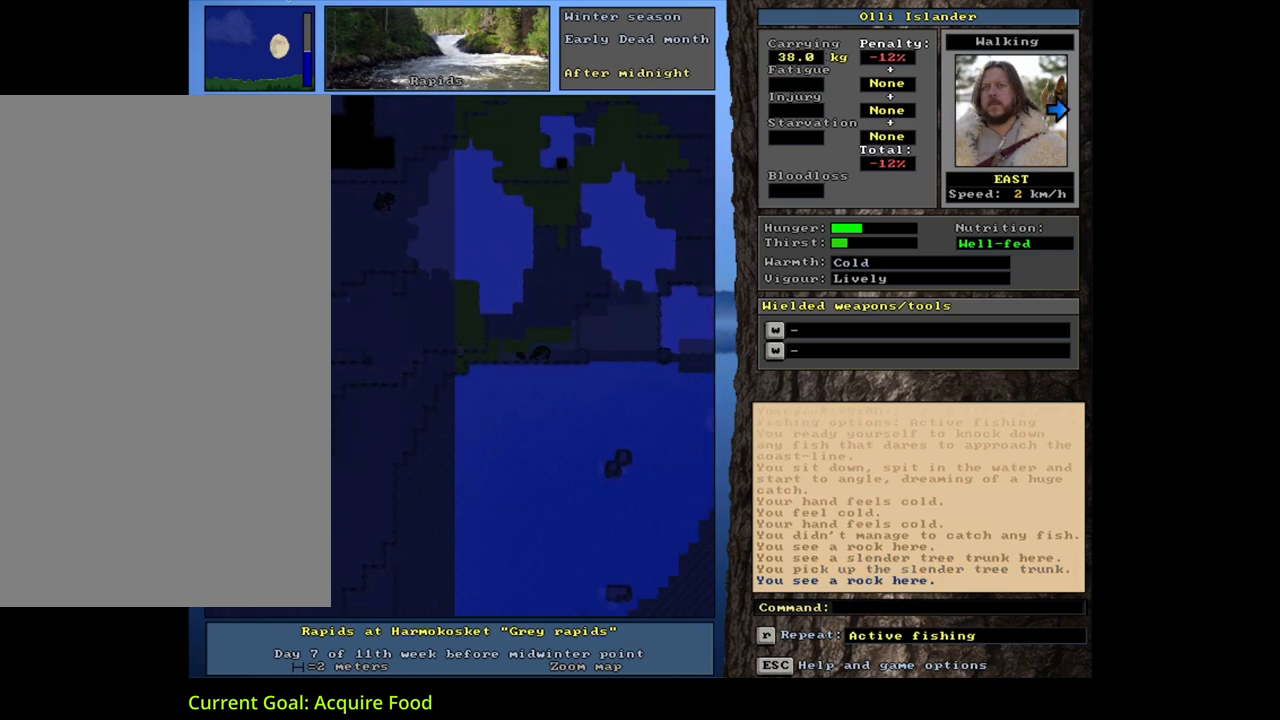
{"keys": ["ctrl_l", "num6"], "mouse": [], "events": [[17, "num9", "up"], [283, "num6", "down"], [383, "num6", "up"], [450, "num6", "down"]]}
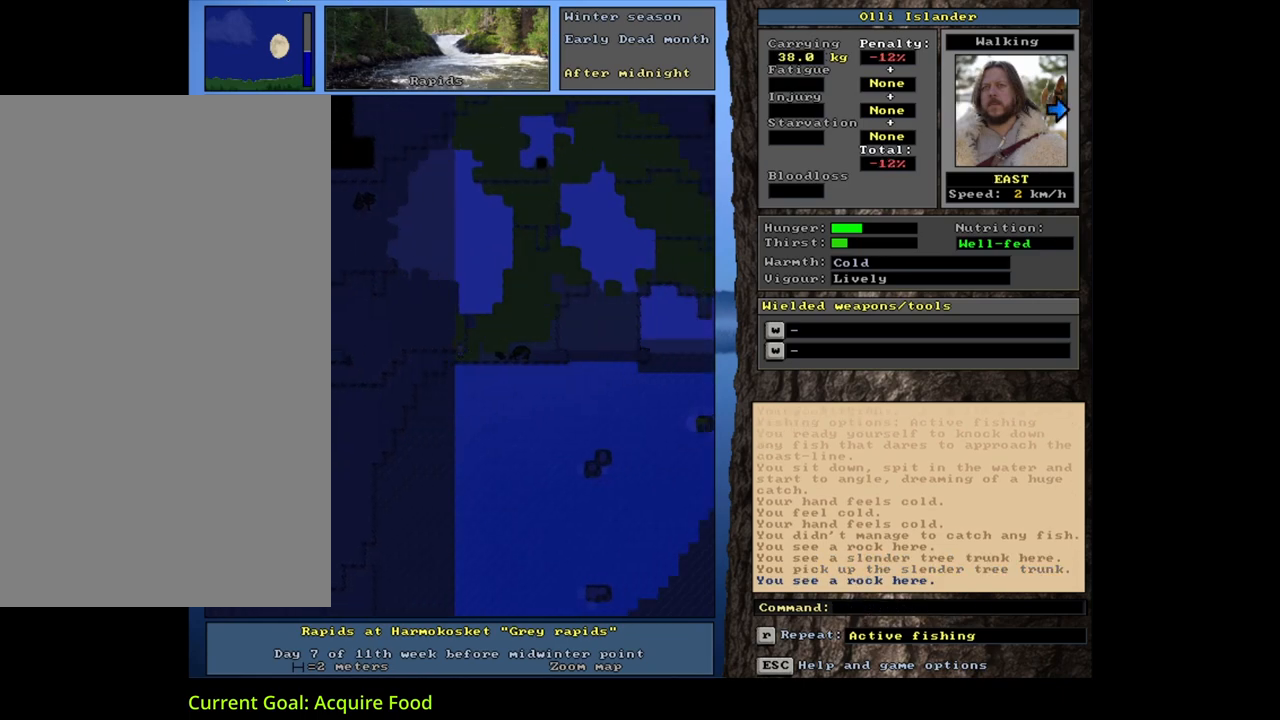
{"keys": ["ctrl_l"], "mouse": [], "events": [[33, "num6", "up"], [67, "num6", "down"], [167, "num6", "up"], [233, "num6", "down"], [317, "num6", "up"], [383, "num6", "down"], [467, "num6", "up"]]}
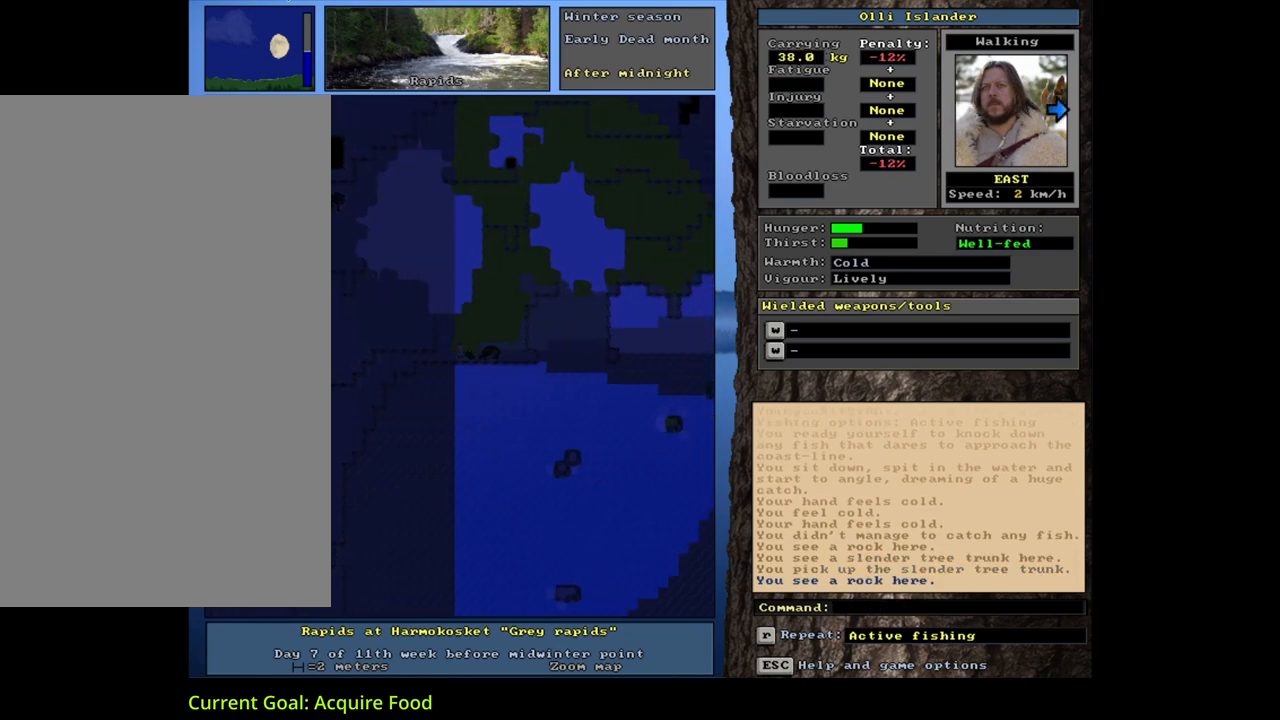
{"keys": [], "mouse": [], "events": [[50, "num6", "down"], [150, "num6", "up"], [367, "ctrl_l", "up"]]}
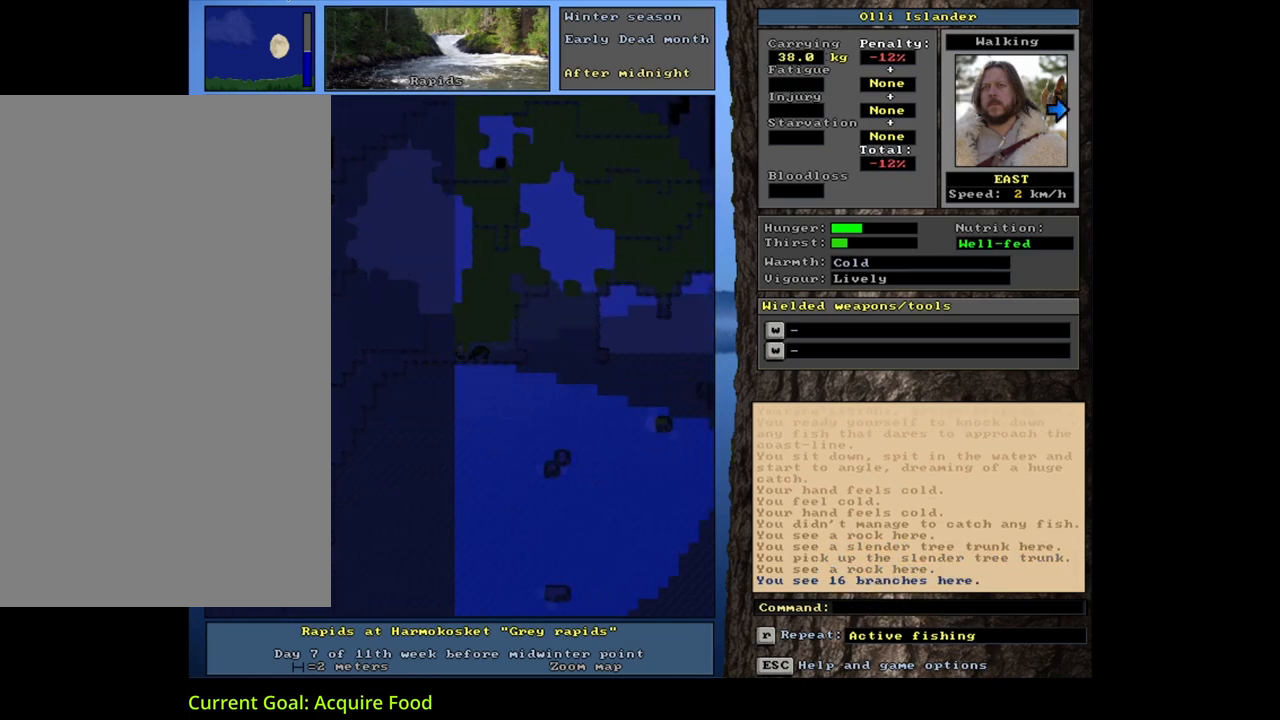
{"keys": [], "mouse": [], "events": []}
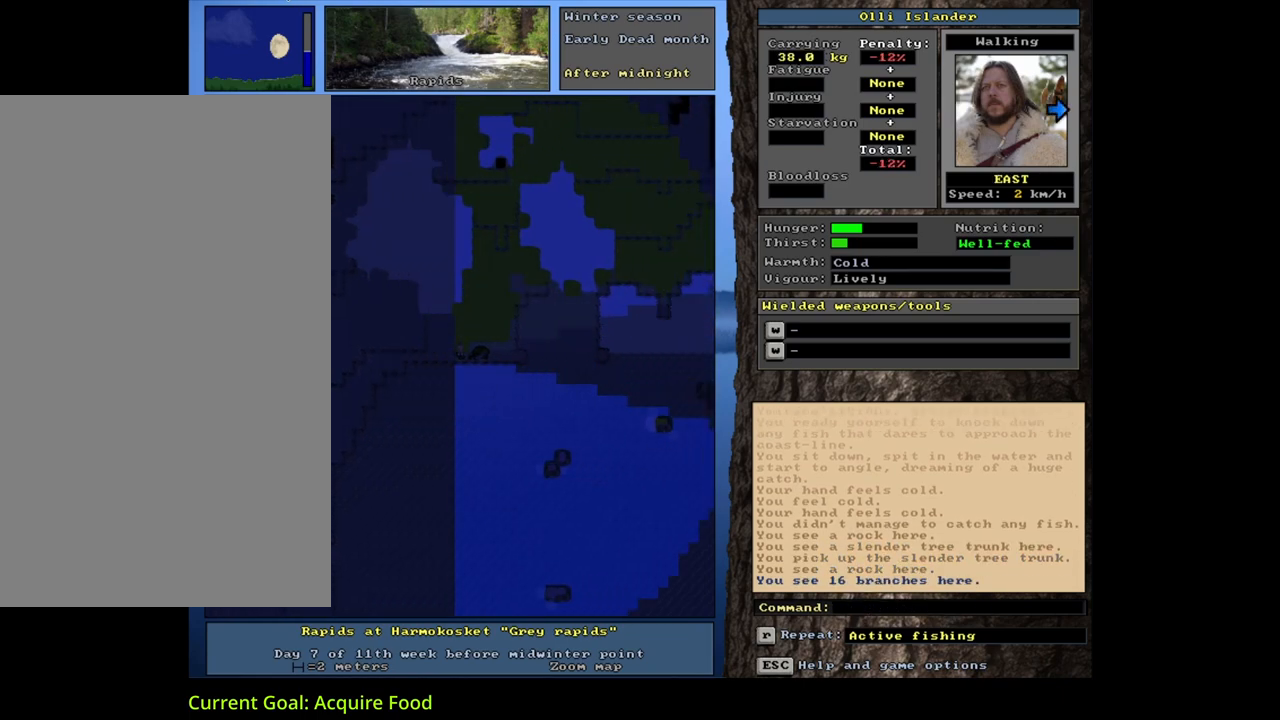
{"keys": [], "mouse": [], "events": []}
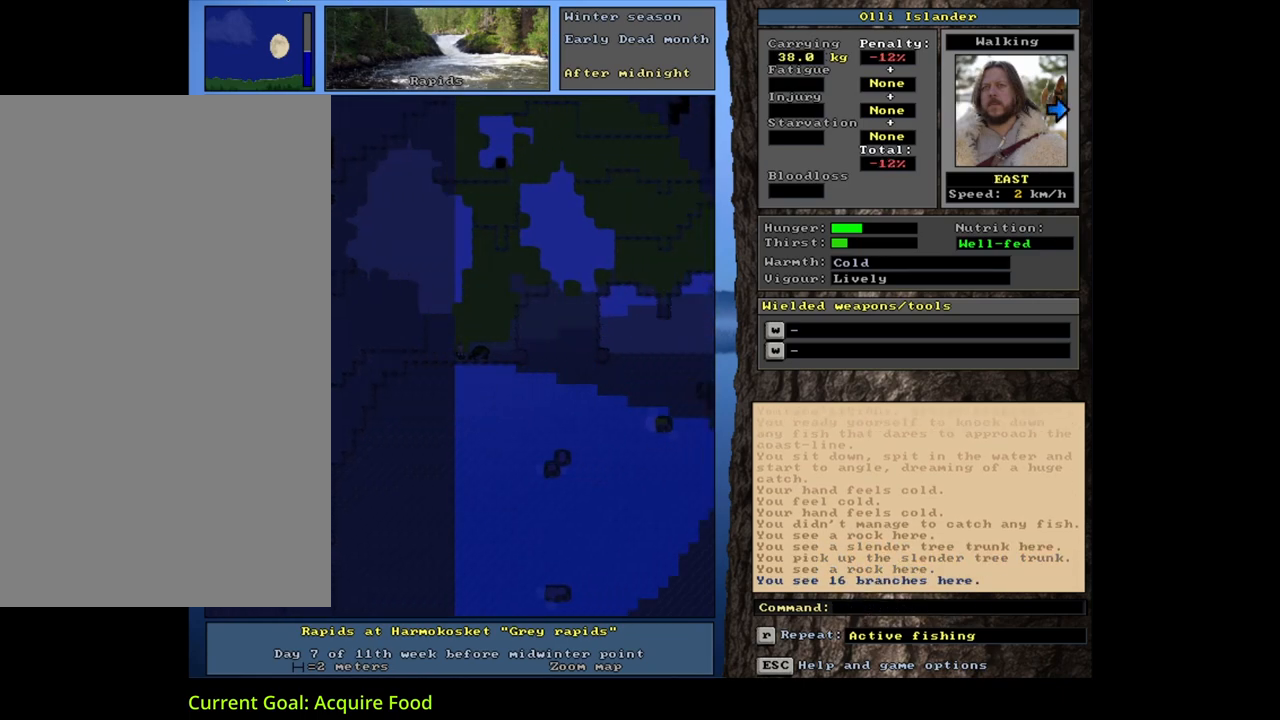
{"keys": [], "mouse": [], "events": [[267, "p", "down"], [383, "p", "up"]]}
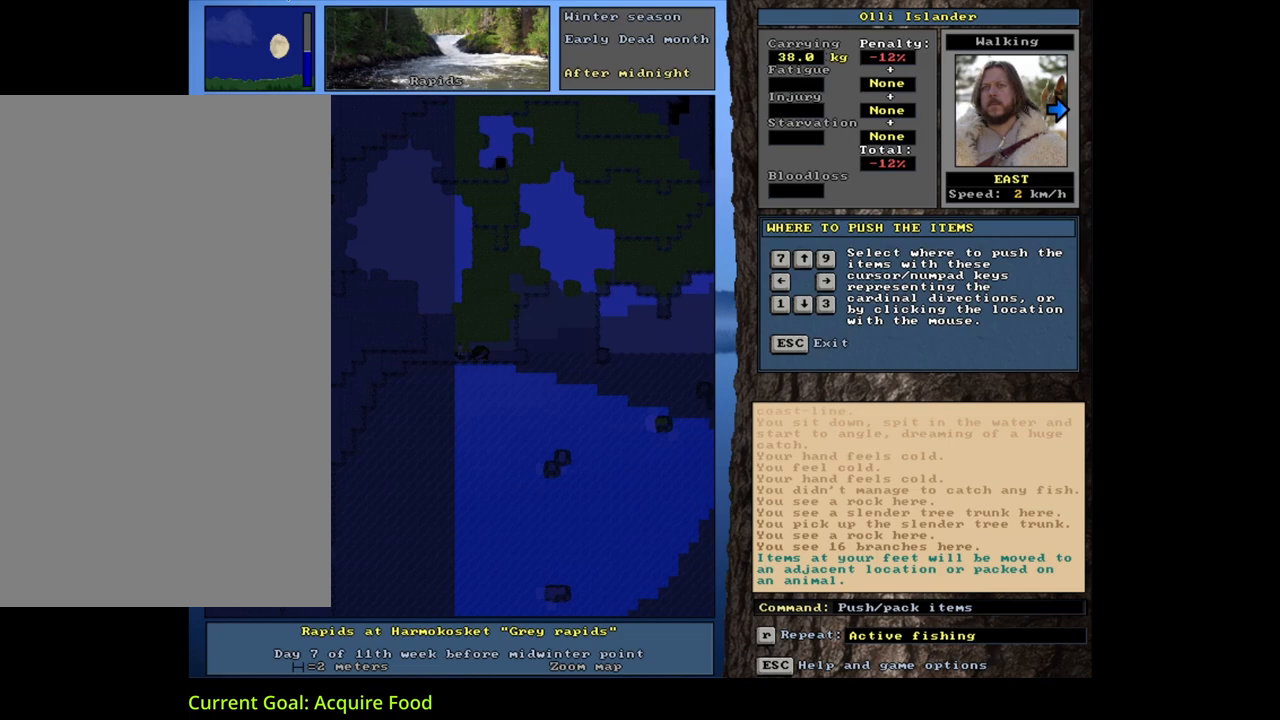
{"keys": [], "mouse": [], "events": [[17, "right", "down"], [100, "right", "up"]]}
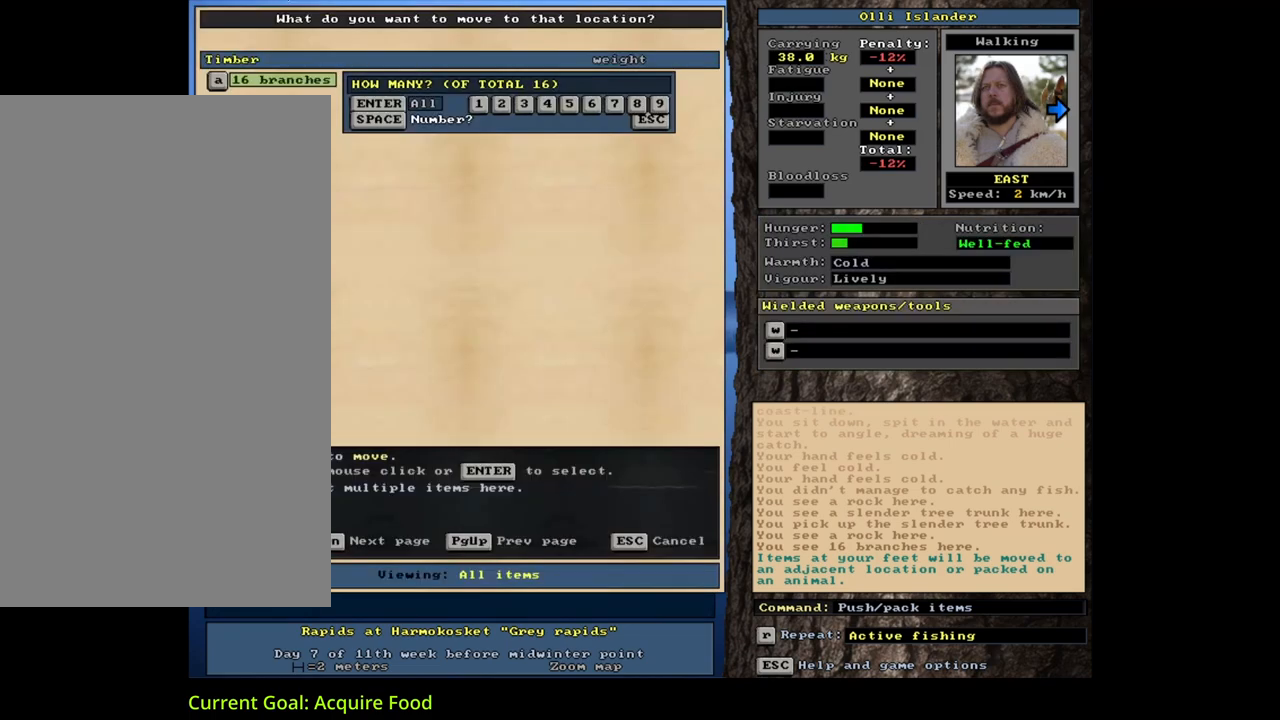
{"keys": [], "mouse": [], "events": [[233, "3", "down"], [367, "3", "up"]]}
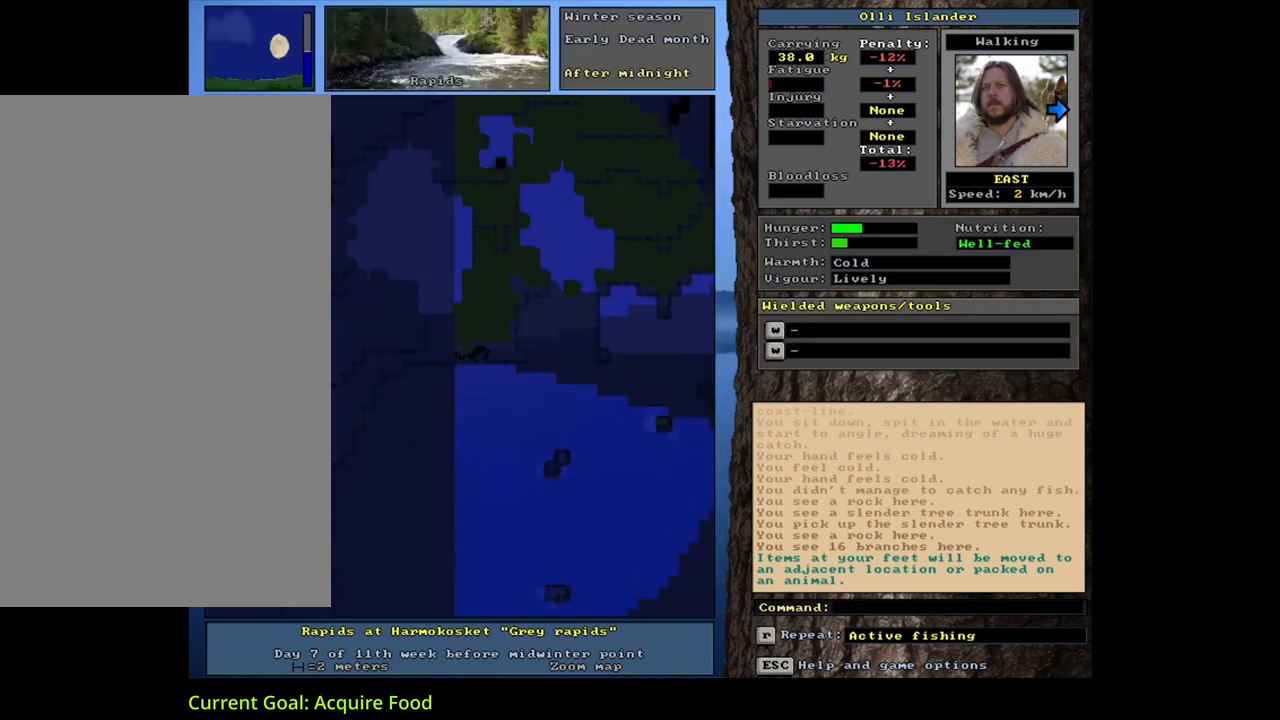
{"keys": [], "mouse": [], "events": [[117, "ctrl_l", "down"], [167, "right", "down"], [217, "right", "up"], [267, "ctrl_l", "up"]]}
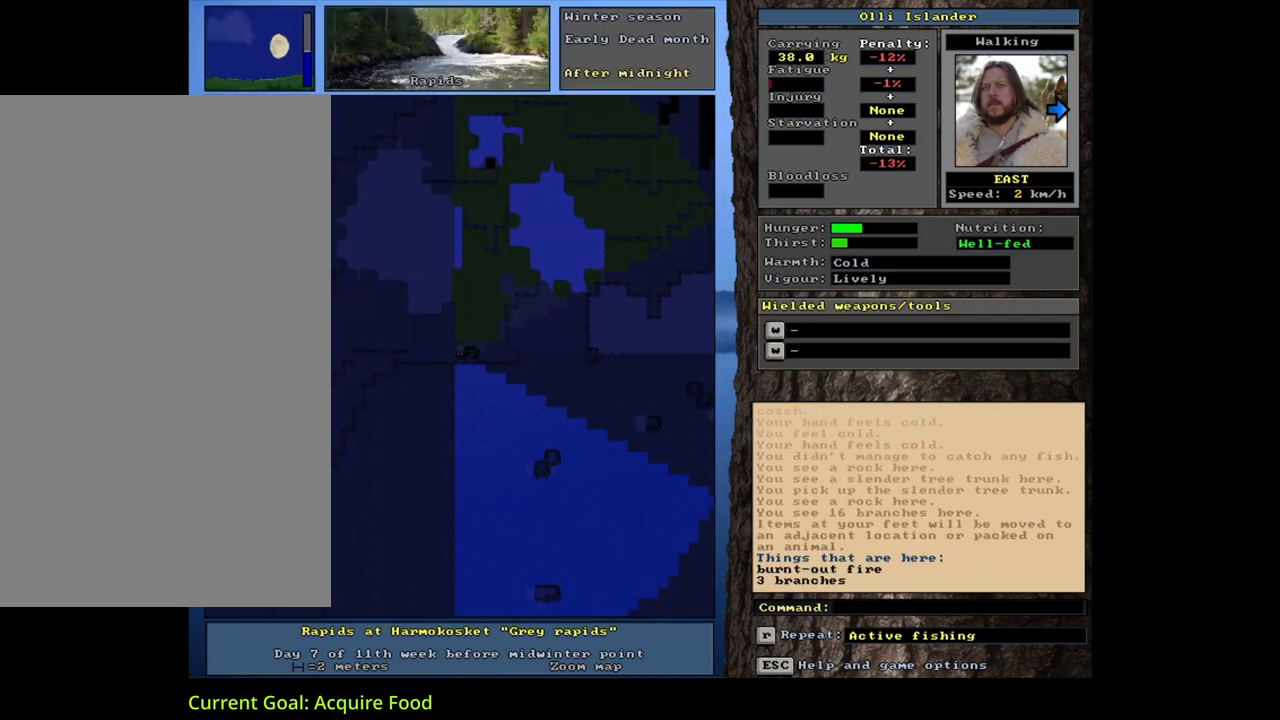
{"keys": ["tab"], "mouse": [], "events": [[300, "d", "down"], [367, "d", "up"], [450, "tab", "down"]]}
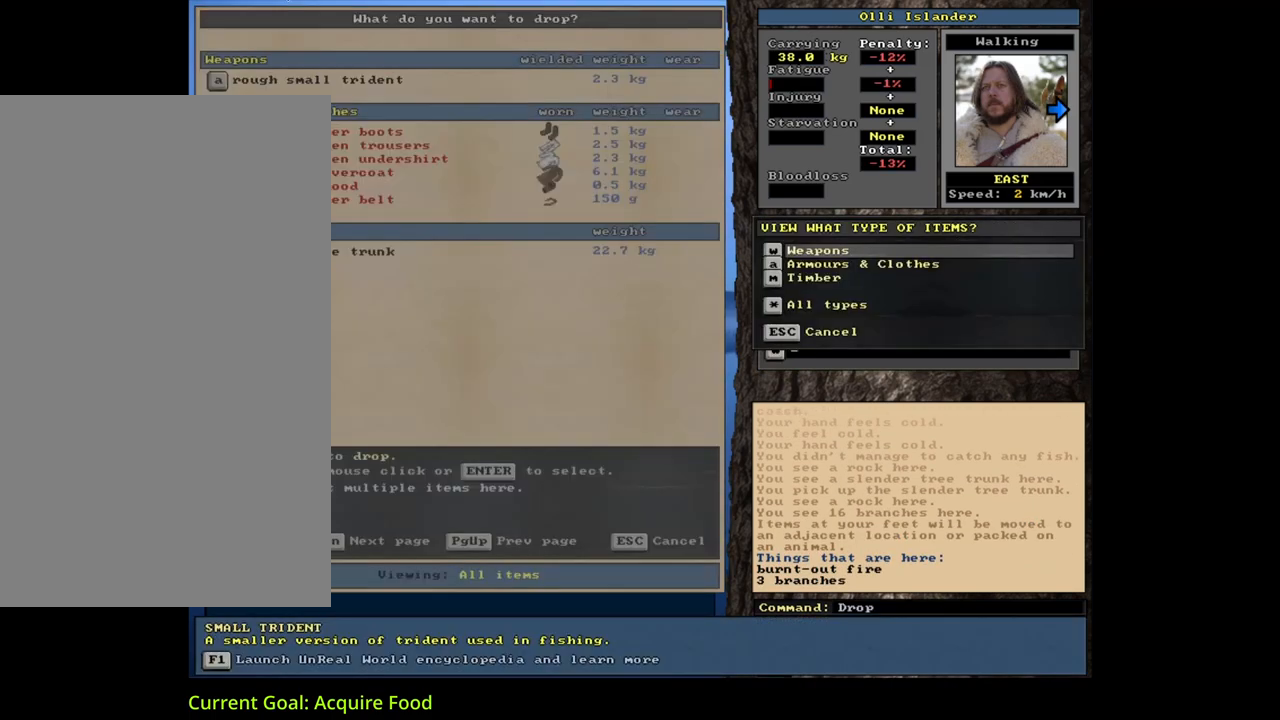
{"keys": ["shift_l"], "mouse": [], "events": [[17, "m", "down"], [67, "tab", "up"], [100, "m", "up"], [267, "shift_l", "down"]]}
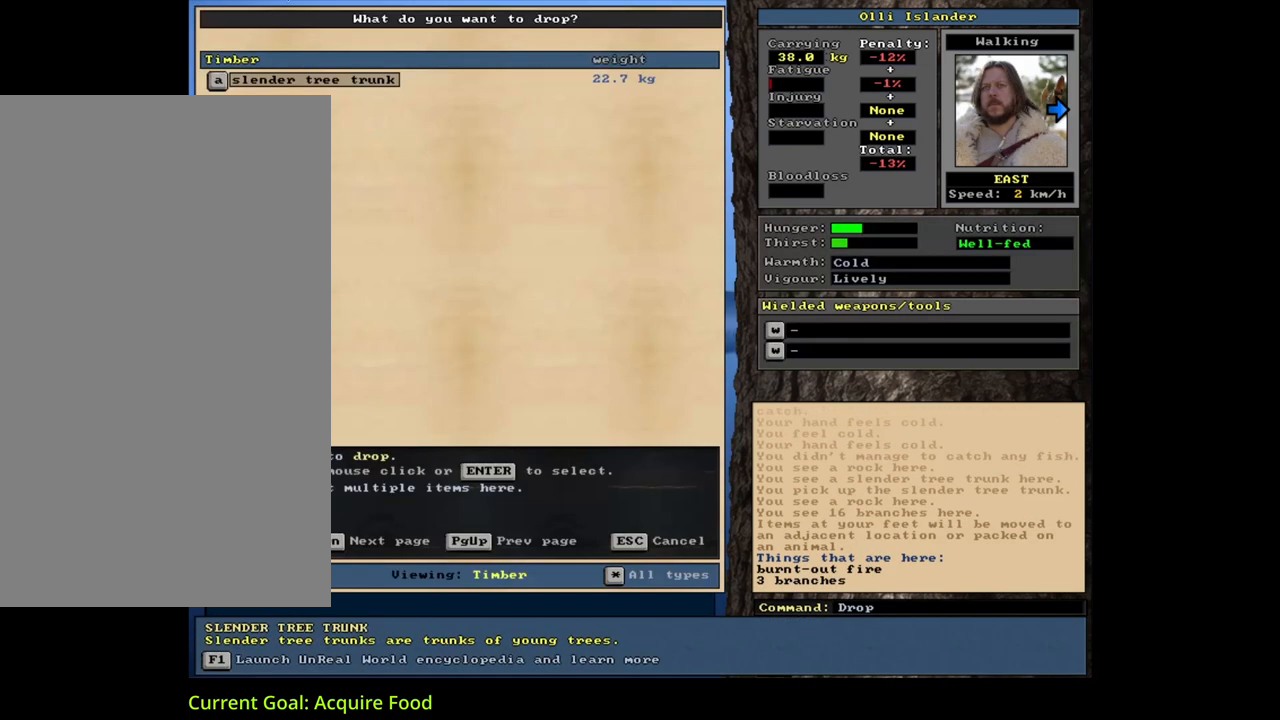
{"keys": [], "mouse": [], "events": [[17, "equals", "down"], [133, "equals", "up"], [167, "shift_l", "up"], [283, "space", "down"], [400, "space", "up"]]}
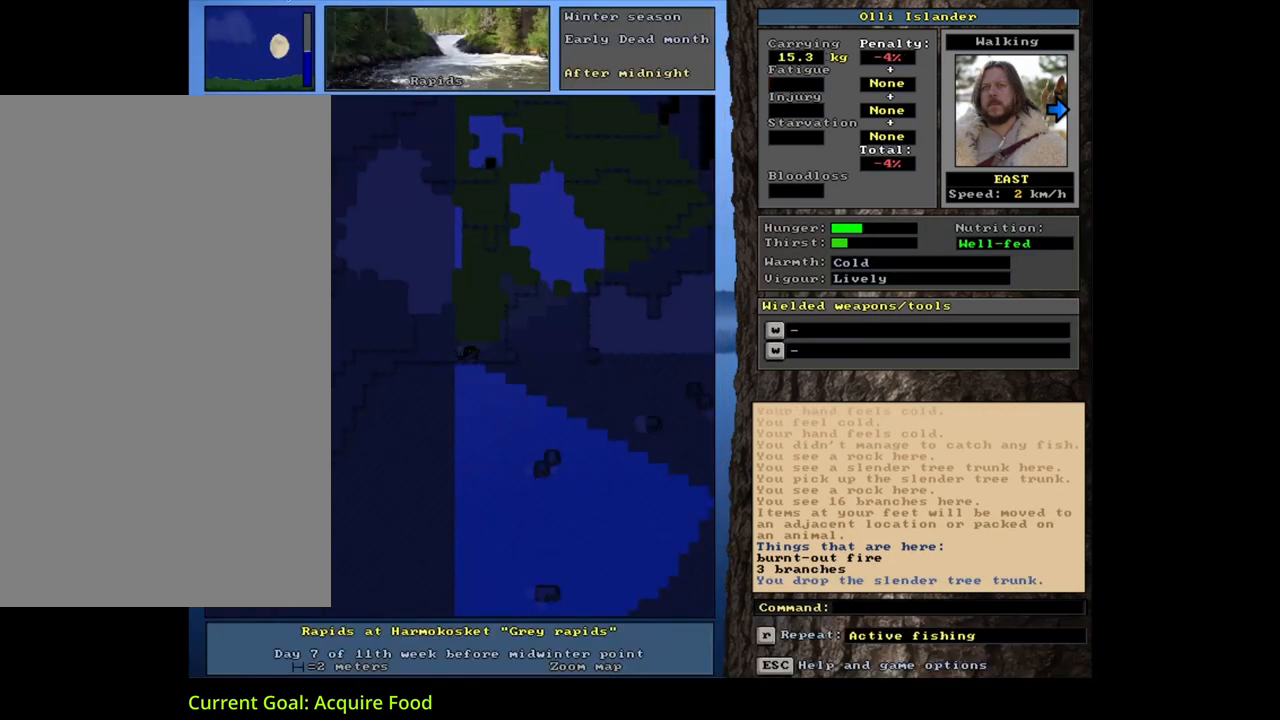
{"keys": ["left"], "mouse": [], "events": [[83, "ctrl_l", "down"], [150, "left", "down"], [250, "left", "up"], [350, "ctrl_l", "up"], [467, "left", "down"]]}
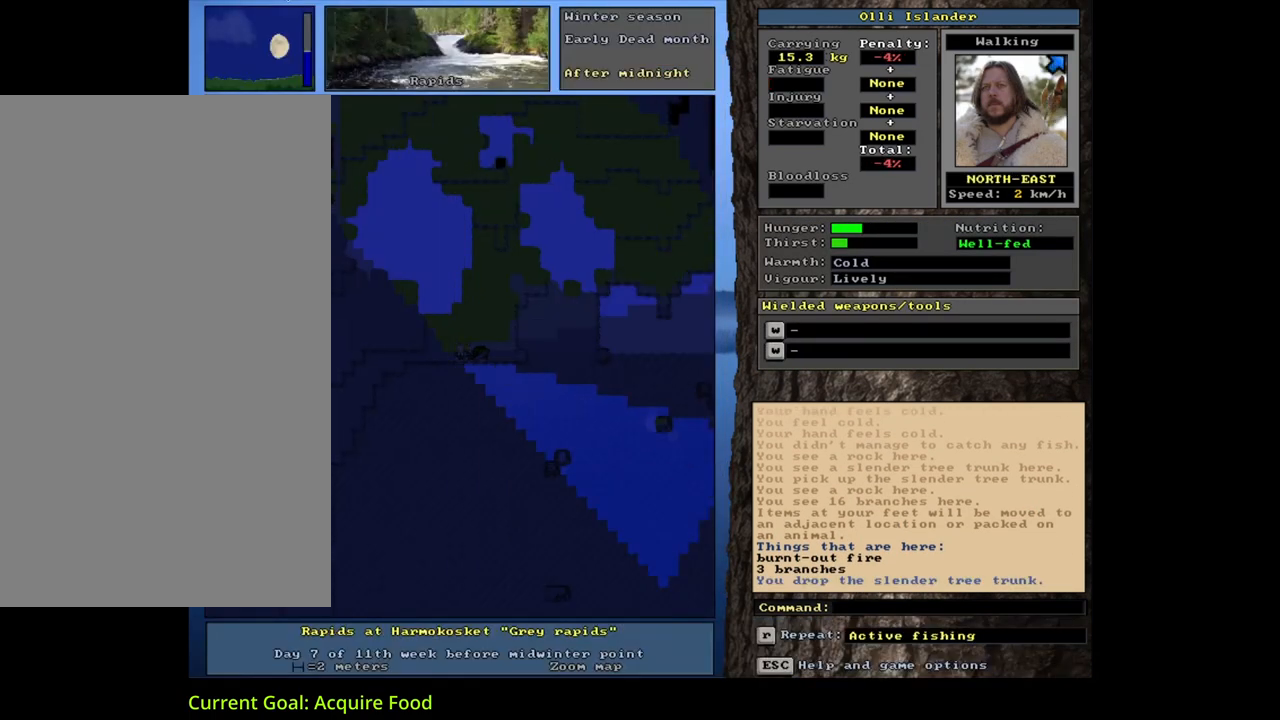
{"keys": [], "mouse": [], "events": [[100, "left", "up"]]}
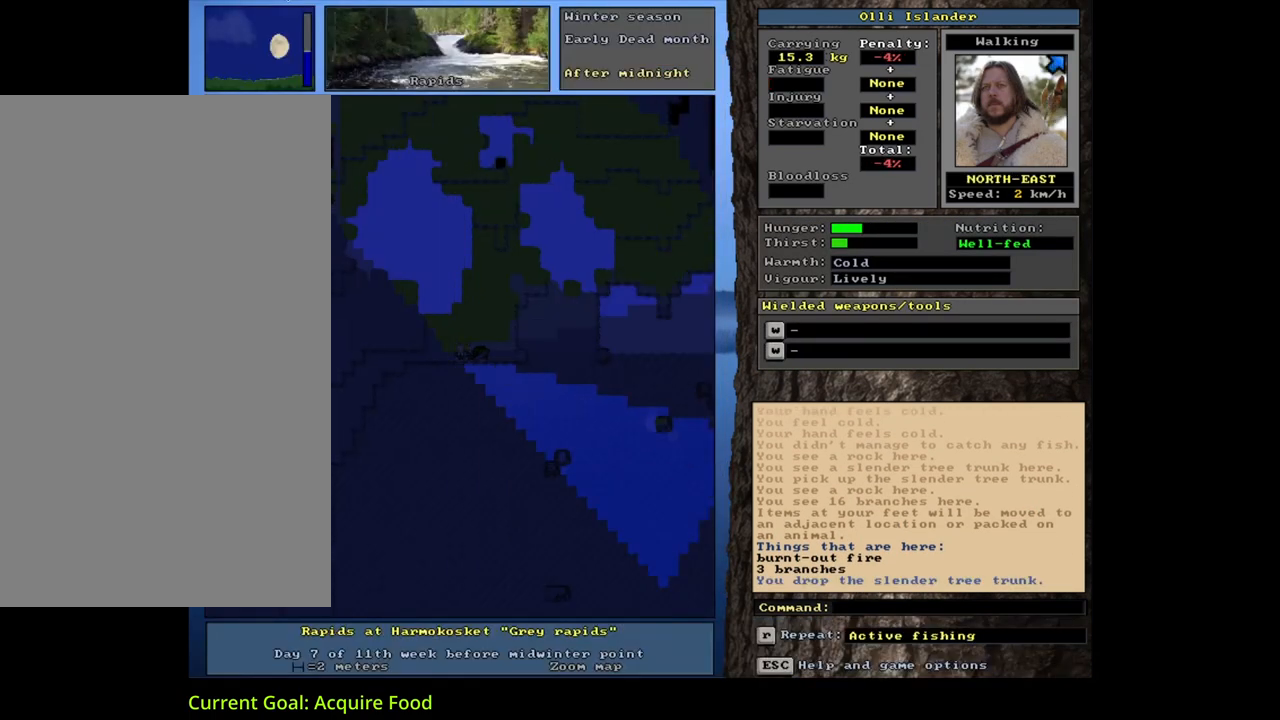
{"keys": [], "mouse": [], "events": [[183, "left", "down"], [300, "left", "up"]]}
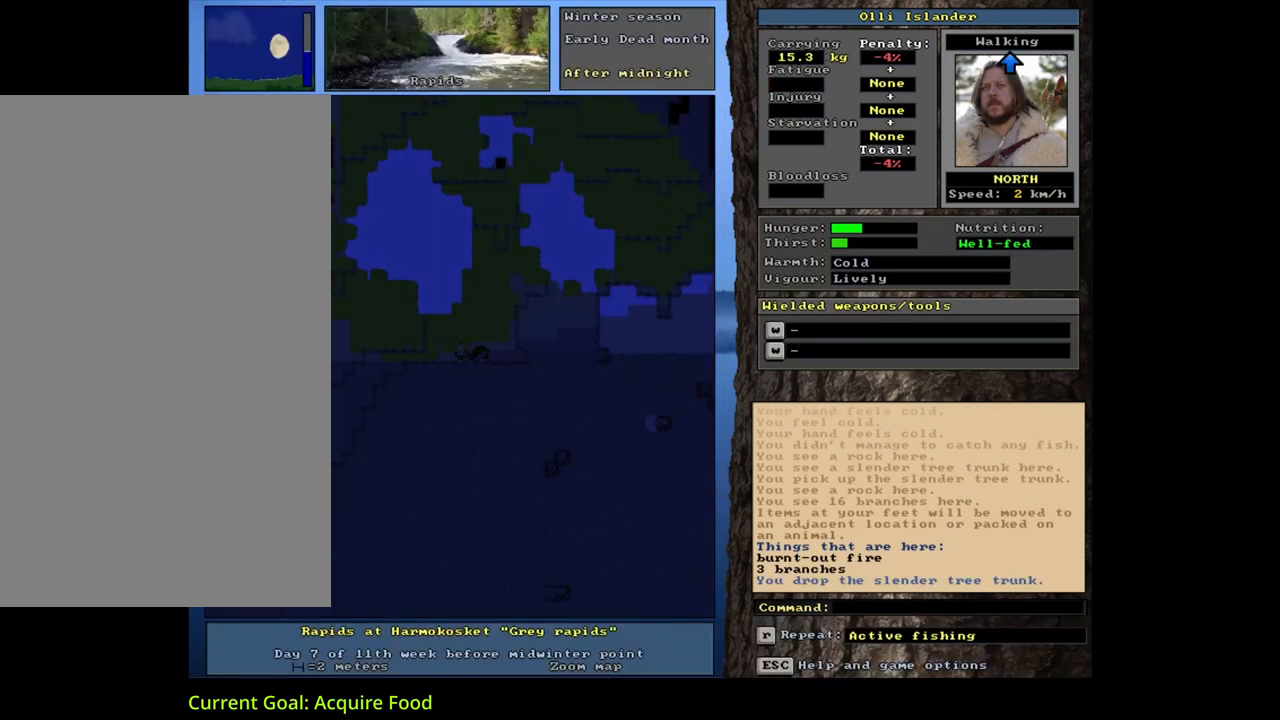
{"keys": [], "mouse": [], "events": [[417, "f3", "down"], [500, "f3", "up"]]}
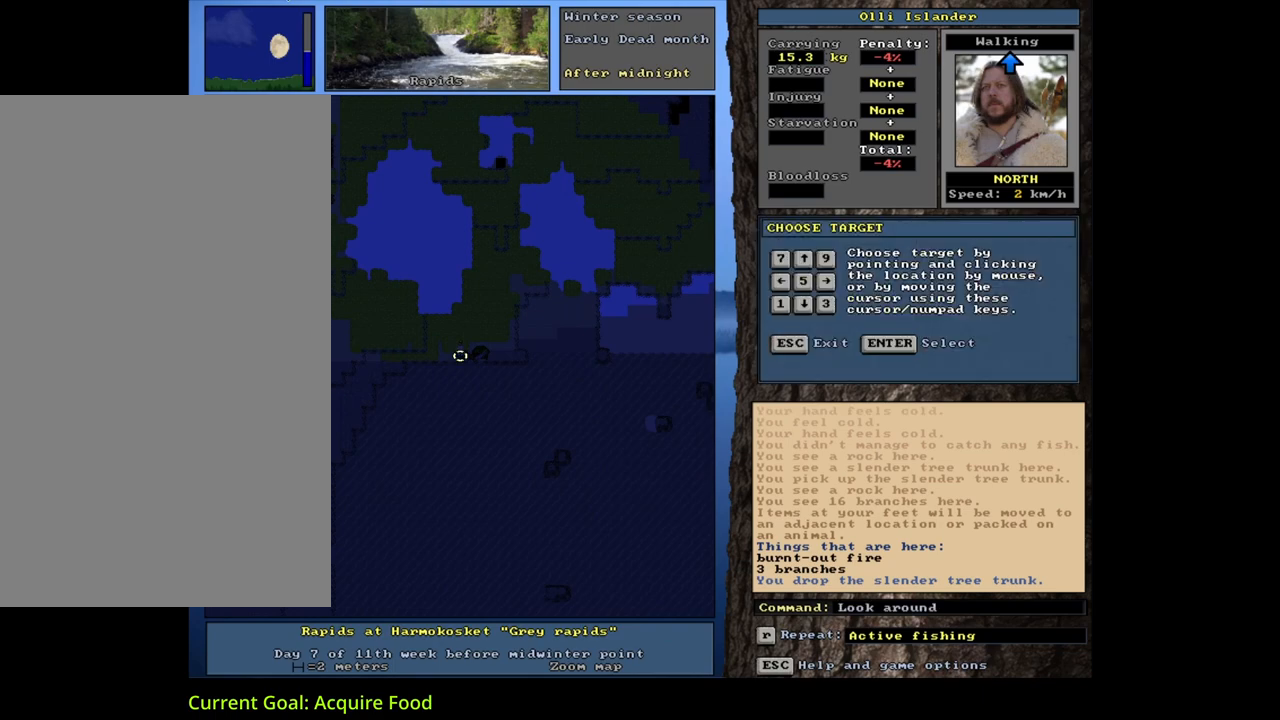
{"keys": [], "mouse": [], "events": [[250, "right", "down"], [333, "right", "up"], [400, "return", "down"], [500, "return", "up"]]}
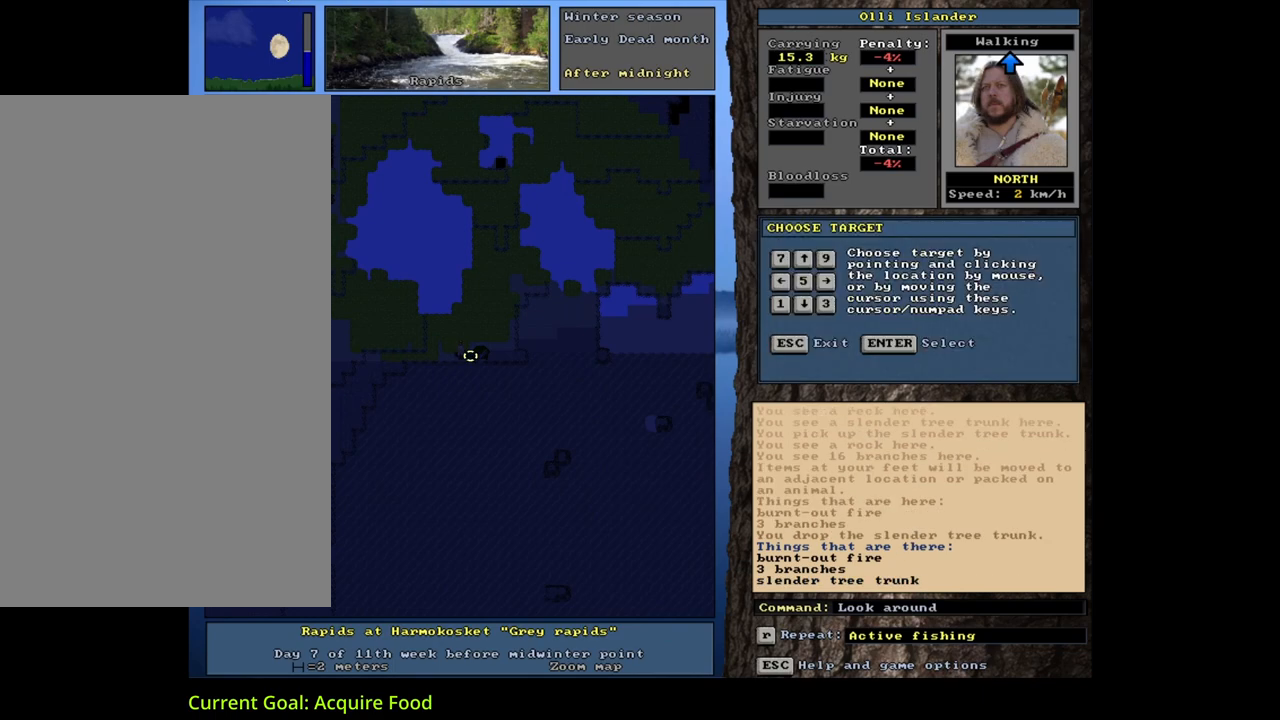
{"keys": [], "mouse": [], "events": []}
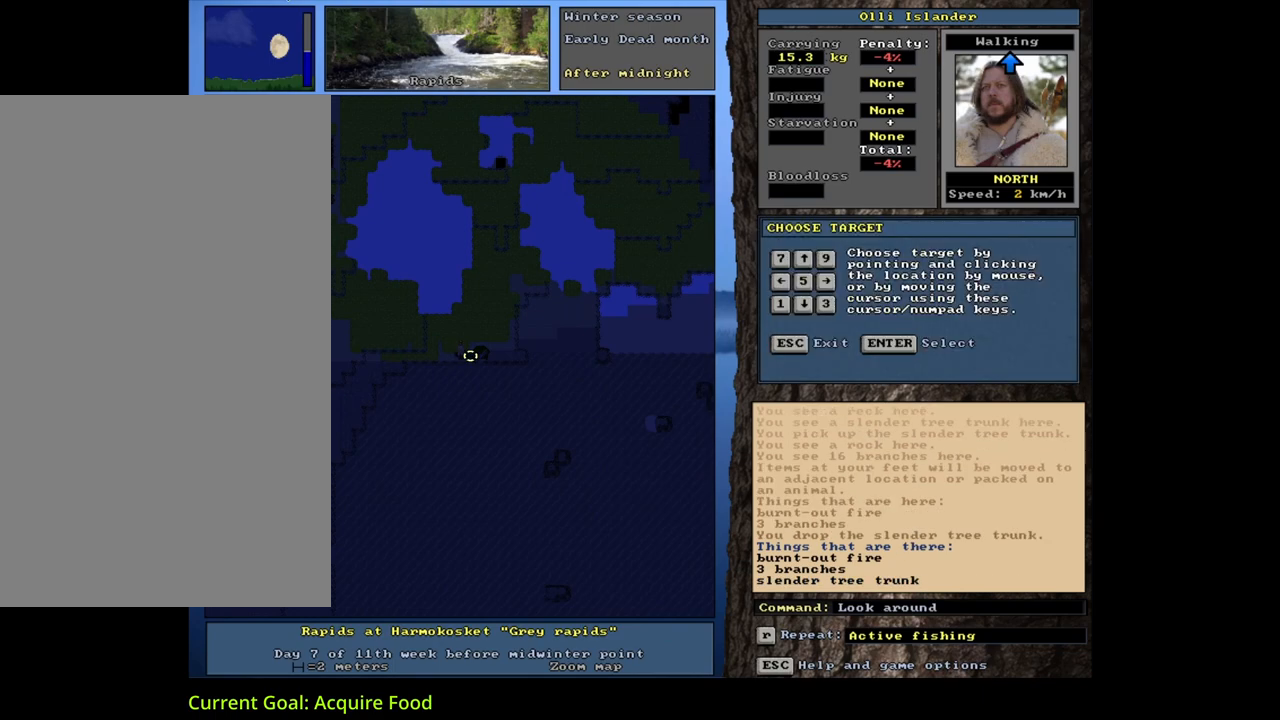
{"keys": ["f"], "mouse": [], "events": [[50, "escape", "down"], [117, "escape", "up"], [500, "f", "down"]]}
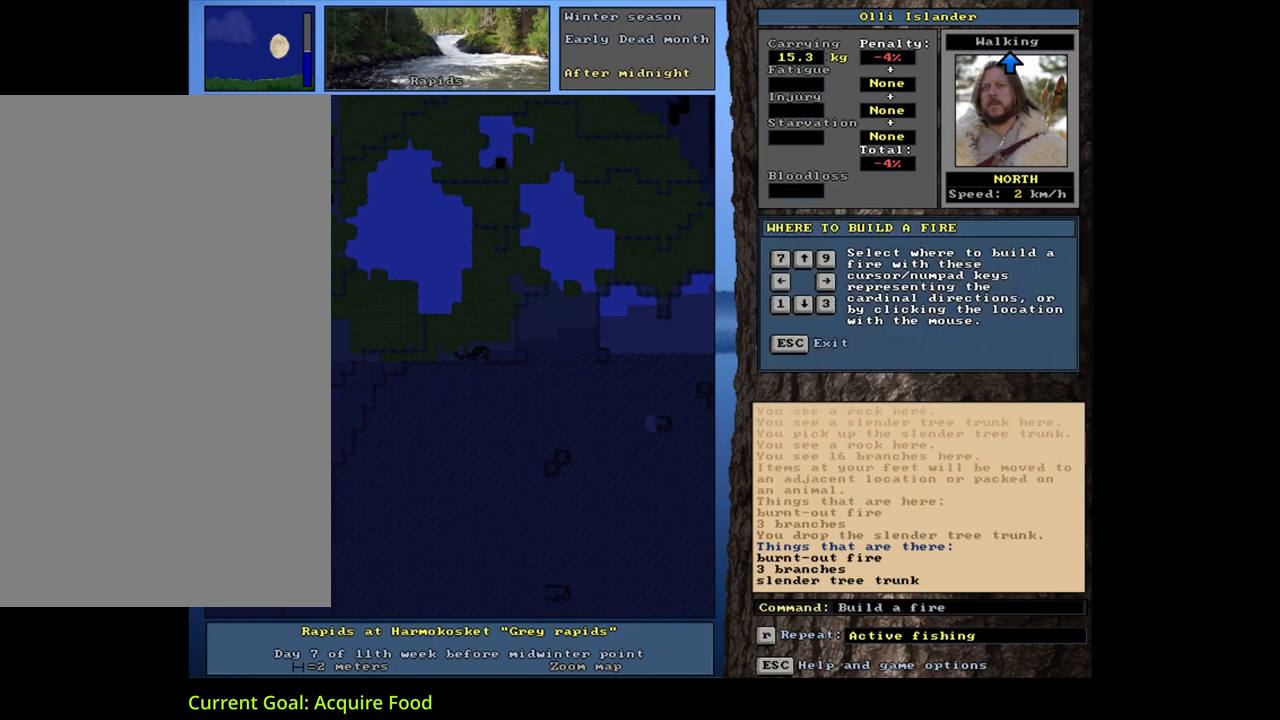
{"keys": [], "mouse": [], "events": [[117, "f", "up"], [383, "6", "down"], [483, "6", "up"]]}
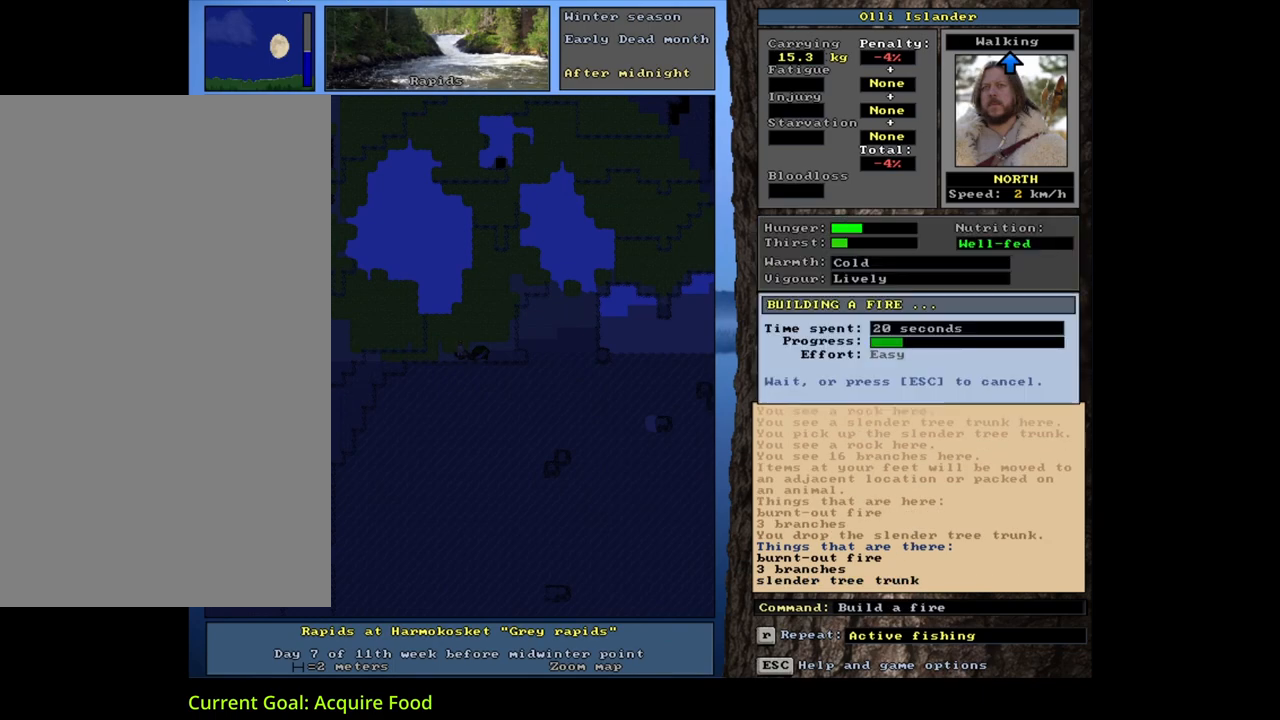
{"keys": [], "mouse": [], "events": []}
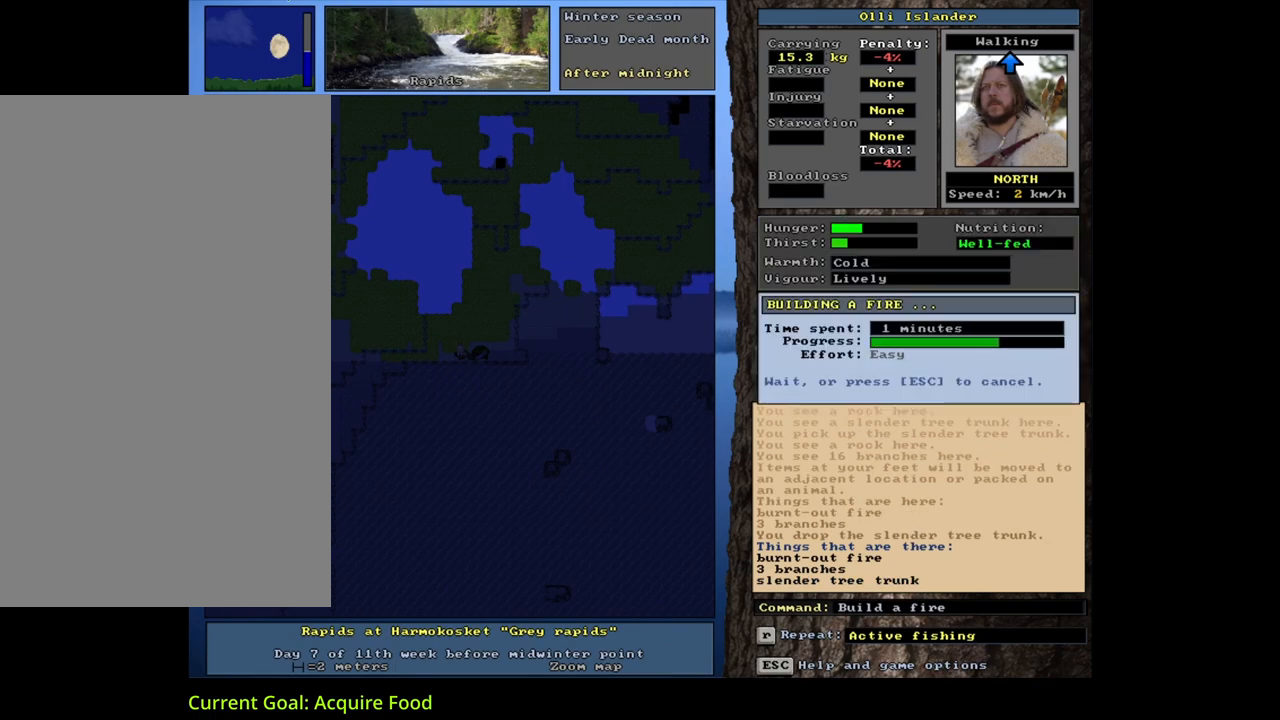
{"keys": [], "mouse": [], "events": []}
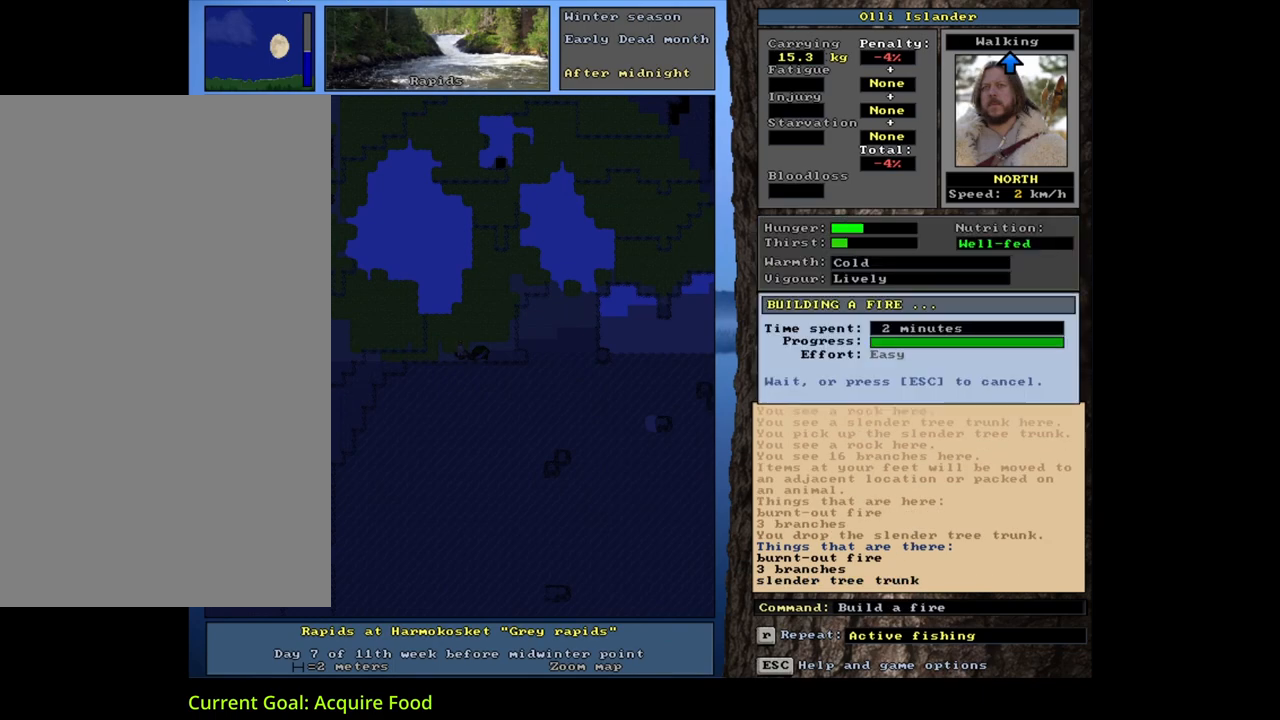
{"keys": ["ctrl_l", "num9"], "mouse": [], "events": [[450, "ctrl_l", "down"], [500, "num9", "down"]]}
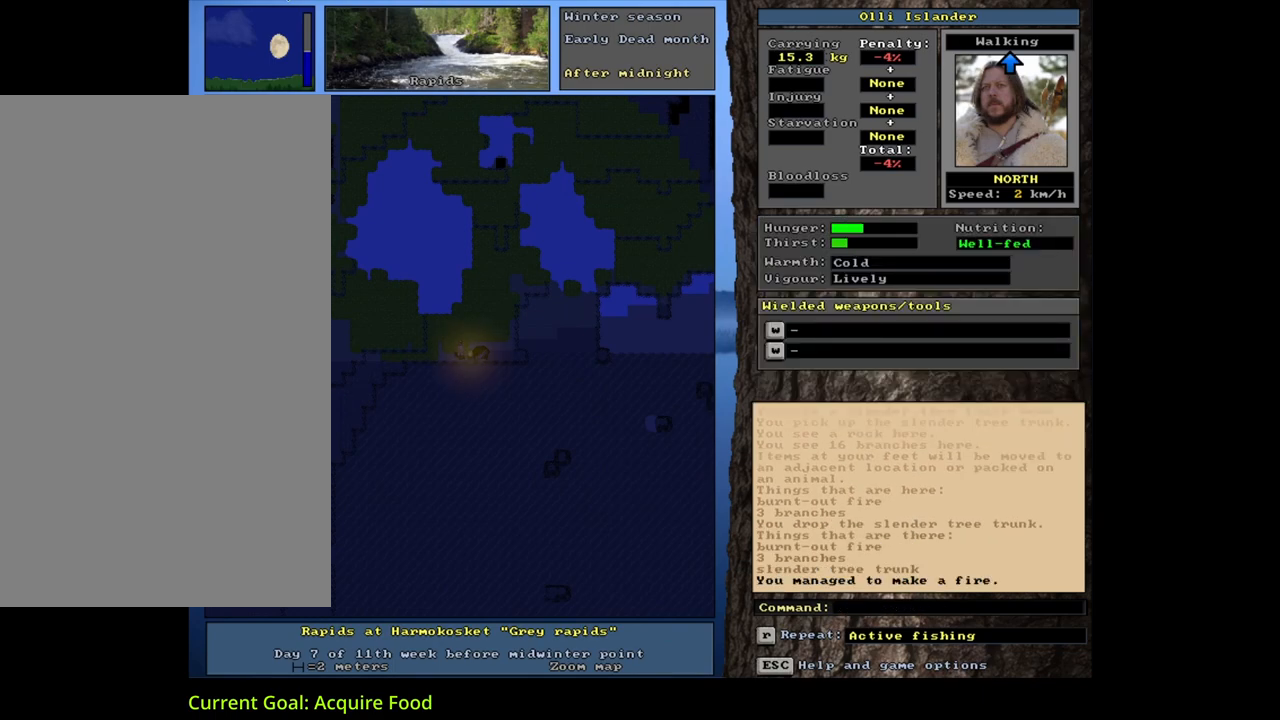
{"keys": [], "mouse": [], "events": [[117, "num9", "up"], [250, "num3", "down"], [333, "num3", "up"], [417, "ctrl_l", "up"]]}
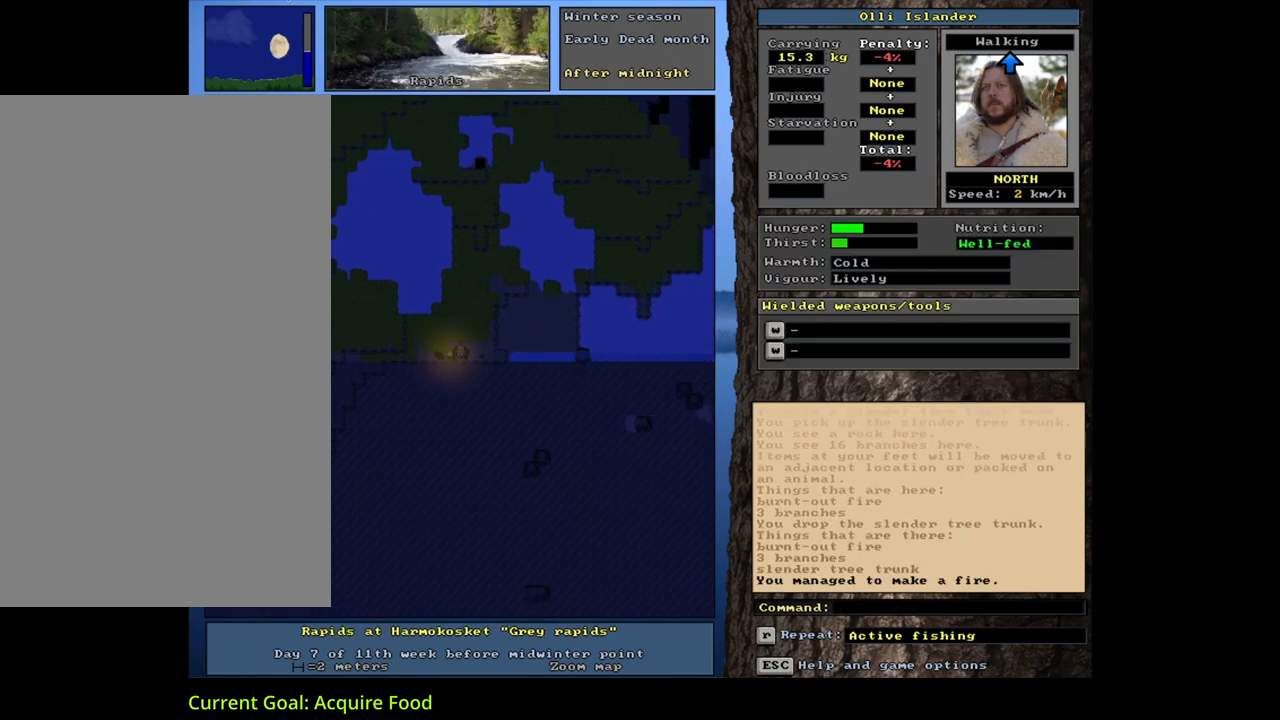
{"keys": ["q"], "mouse": [], "events": [[183, "num3", "down"], [267, "num3", "up"], [467, "q", "down"]]}
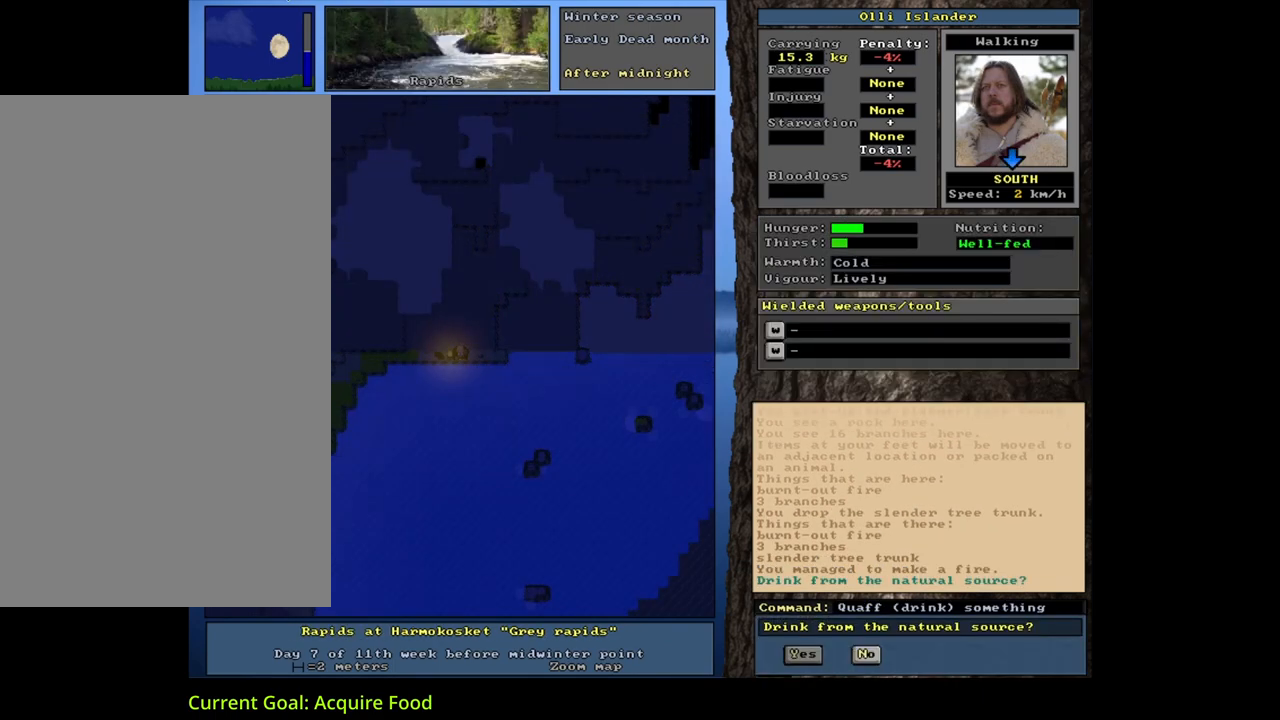
{"keys": [], "mouse": [], "events": [[33, "q", "up"], [133, "y", "down"], [217, "y", "up"]]}